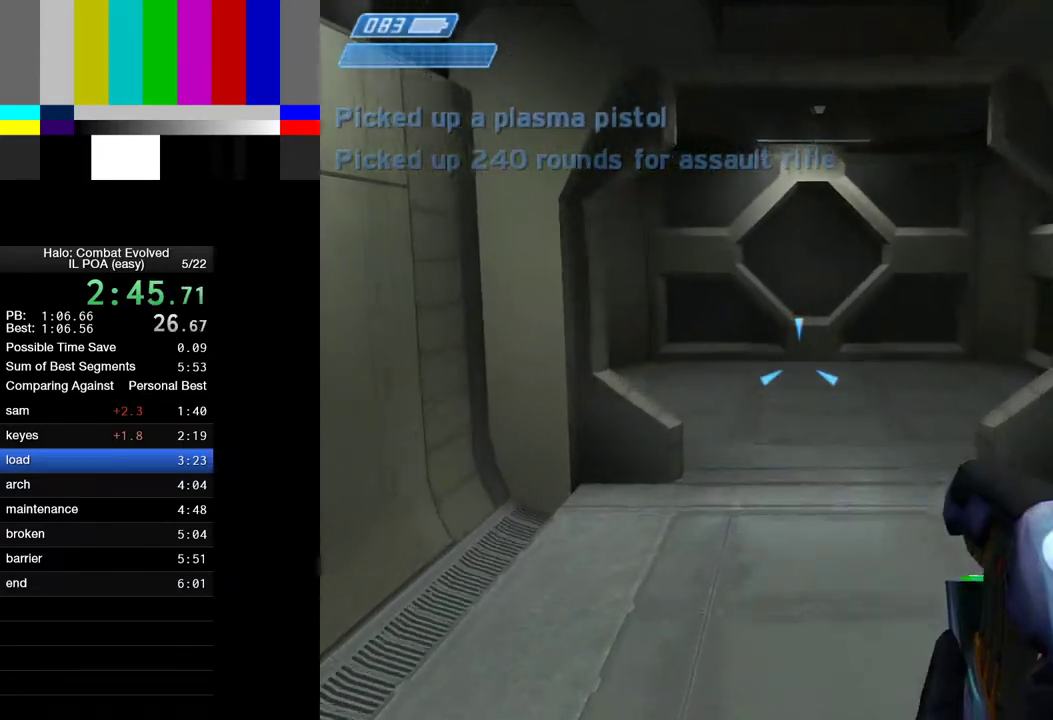
Gameplay with keyboard and mouse; each line is a JSON object with the keys and mouse buttons held at the frame after it. "events" lists presses ("down") and releases ("up") of "1", "2", "4", "a", "ctrl", "d", "e", "escape", "f", "g", "q", "r", "return", "s", "shift", "space", "tab", "w", "mouse_left" and "mouse_right" between this image and that frame as [ms after this image, input, new state], when the widget could be followed in between. "mouse_left", "mouse_right" = the "left", "right" buttons of the "mouse" list. No other keys are recorded. Not read: mouse_move.
{"keys": ["w"], "mouse": [], "events": []}
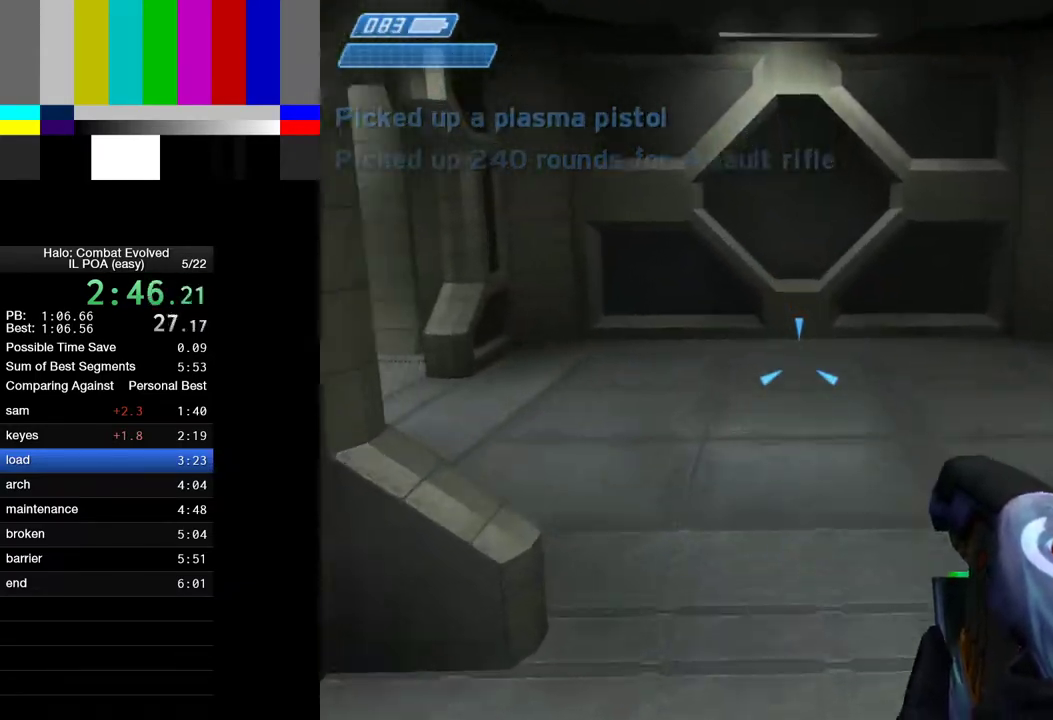
{"keys": ["w"], "mouse": [], "events": []}
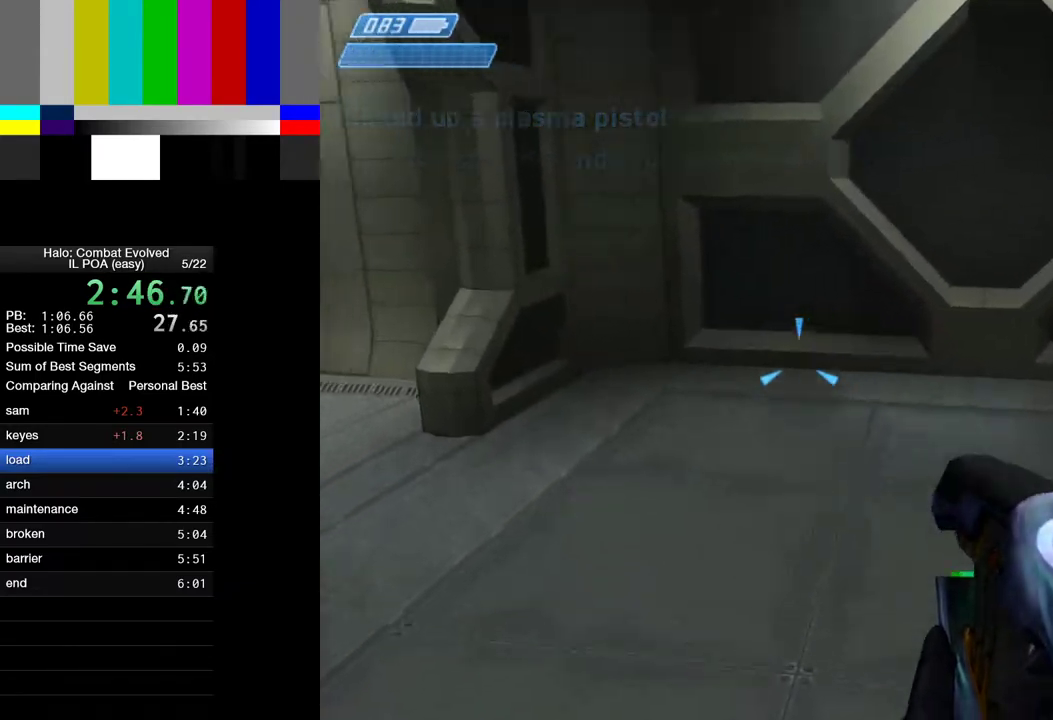
{"keys": ["w"], "mouse": [], "events": []}
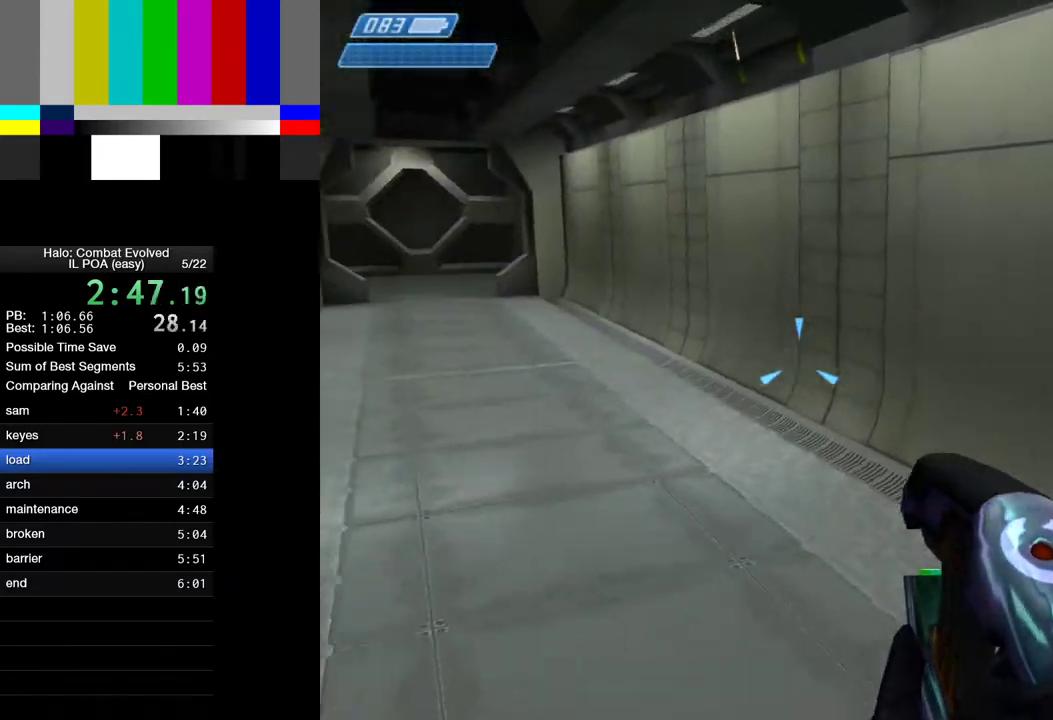
{"keys": ["w"], "mouse": [], "events": [[283, "1", "down"], [433, "1", "up"]]}
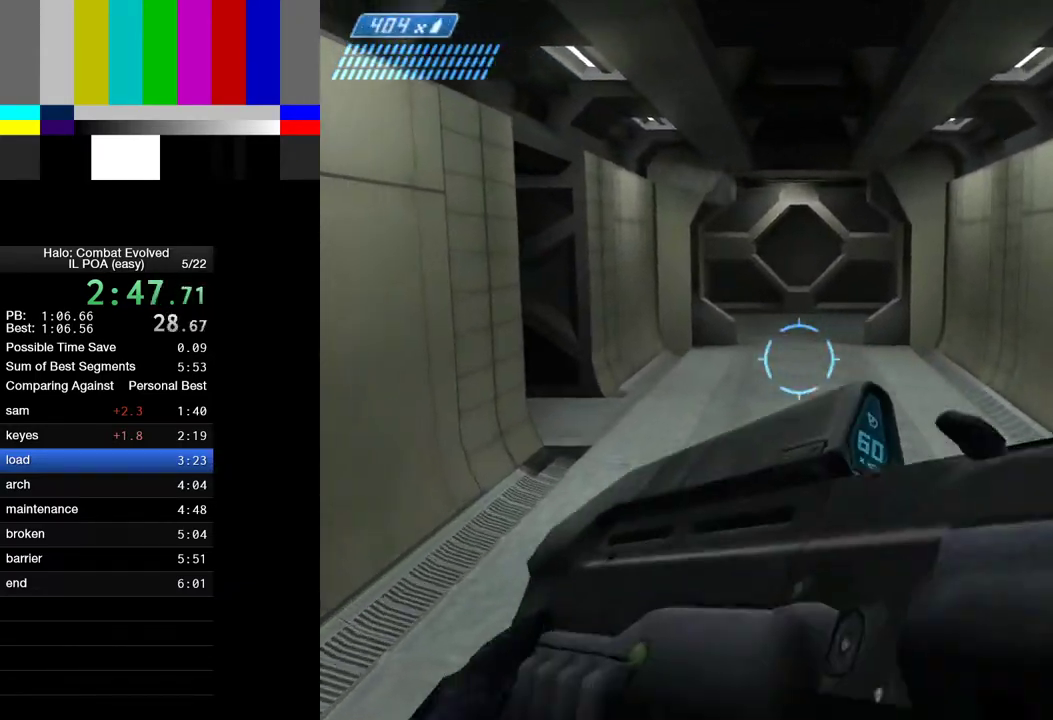
{"keys": ["w"], "mouse": [], "events": []}
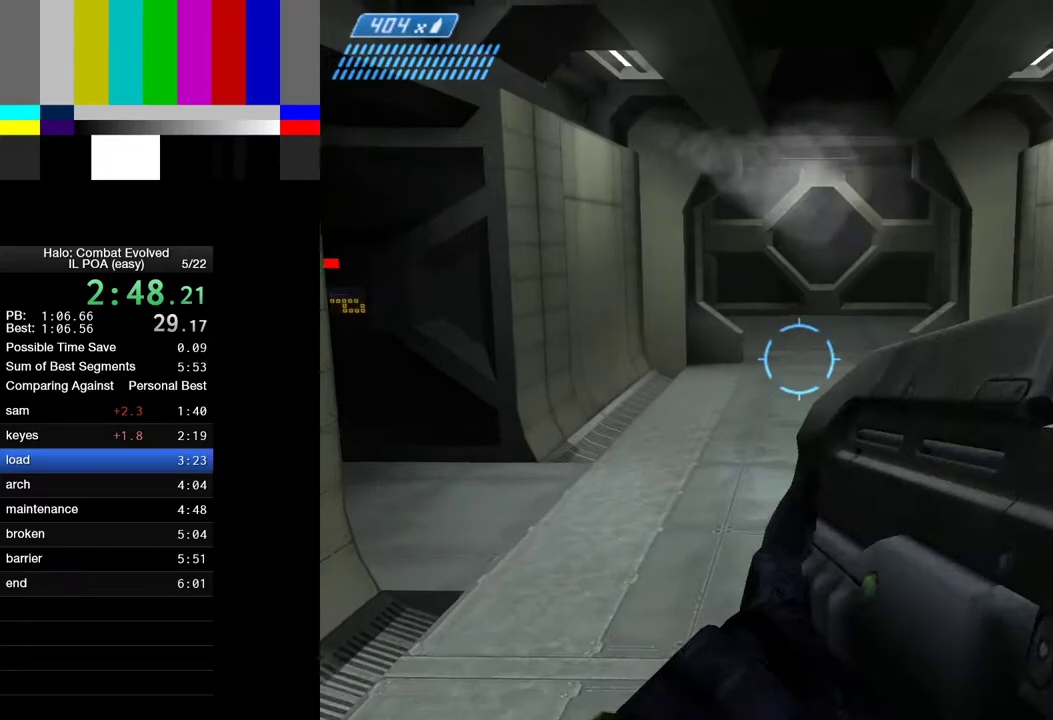
{"keys": ["w"], "mouse": [], "events": []}
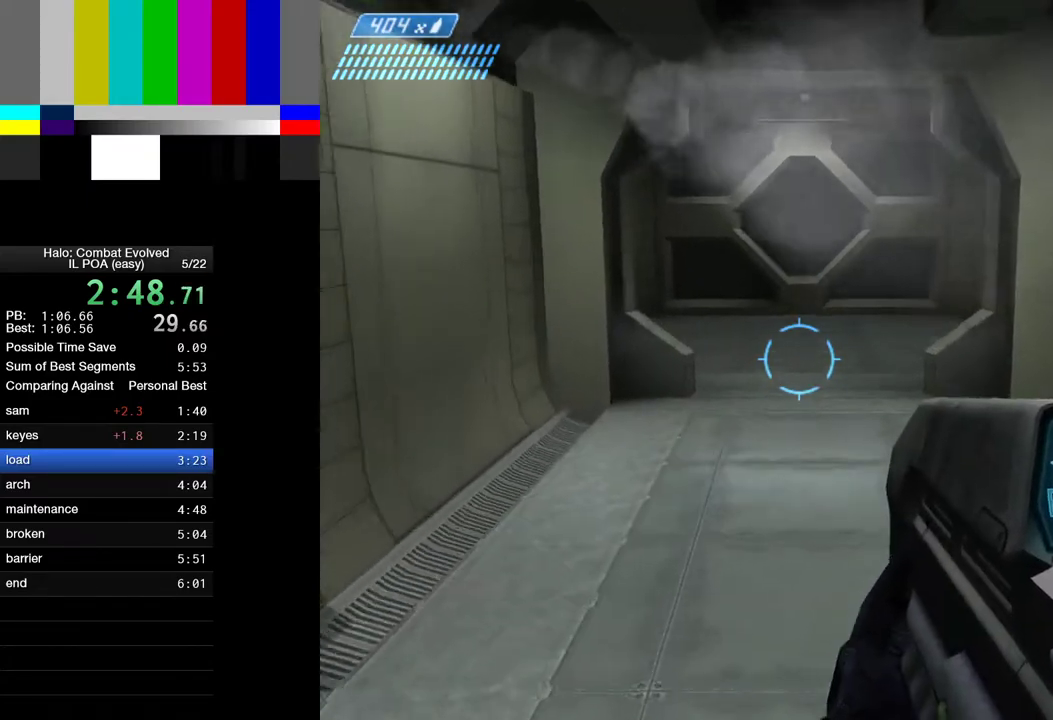
{"keys": ["w"], "mouse": [], "events": []}
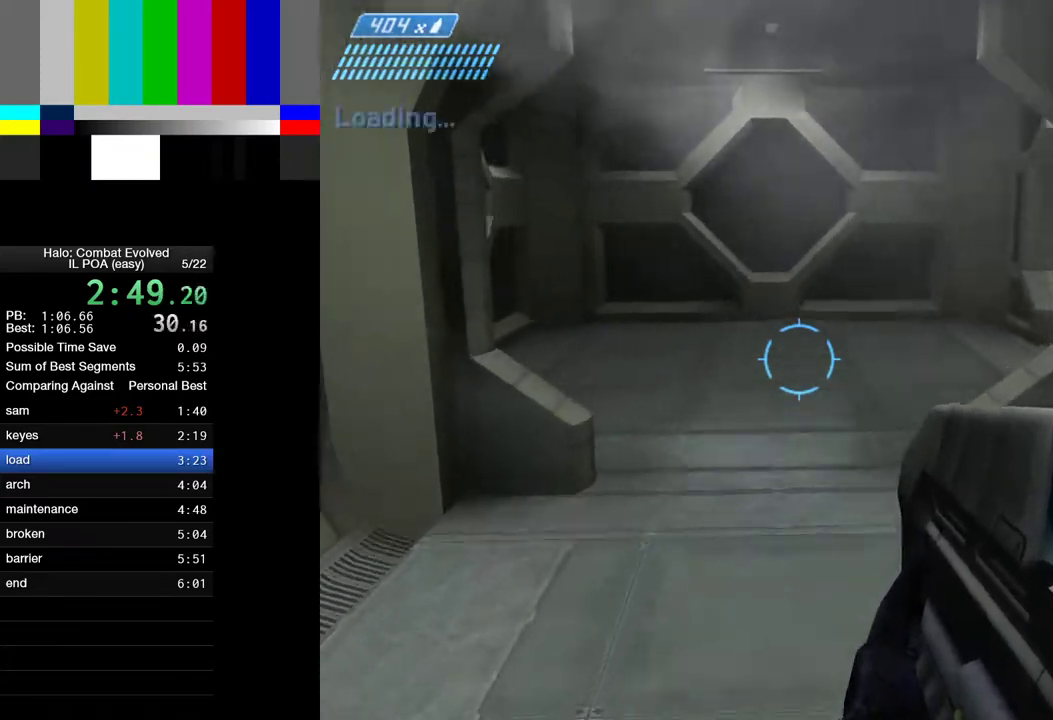
{"keys": ["w"], "mouse": [], "events": []}
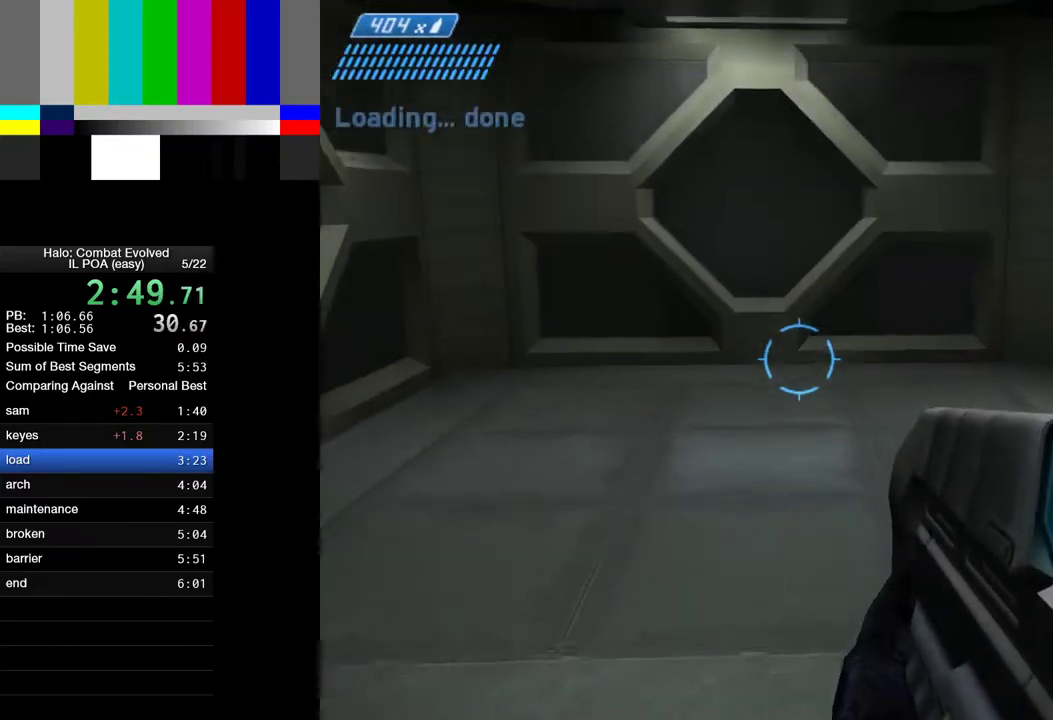
{"keys": ["w"], "mouse": [], "events": []}
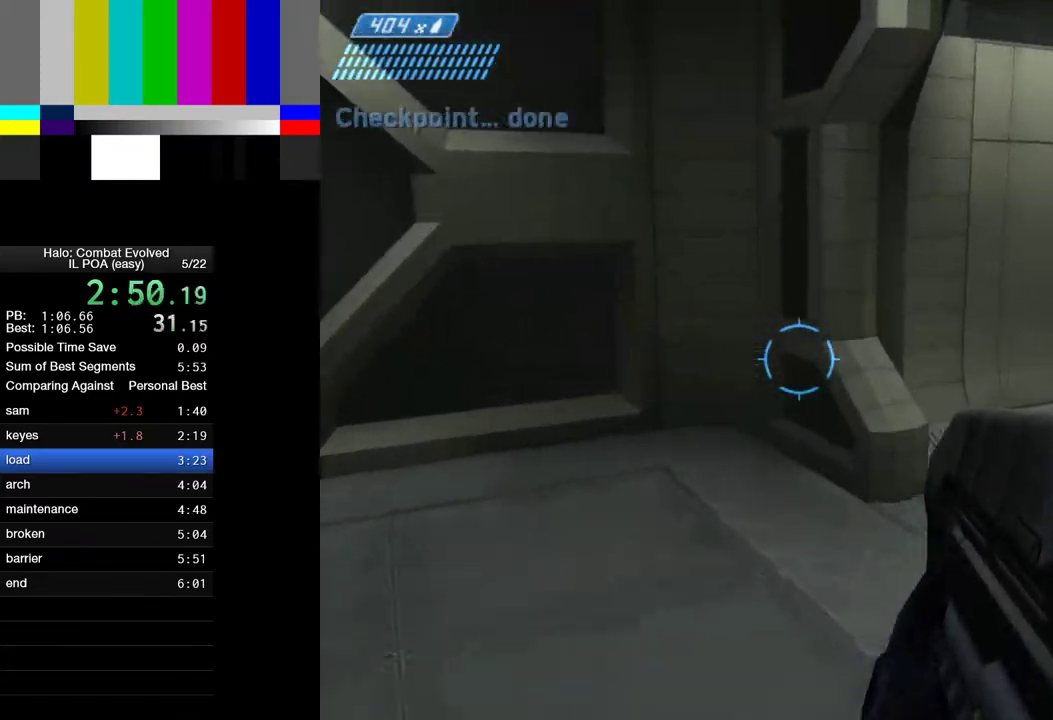
{"keys": ["w"], "mouse": [], "events": []}
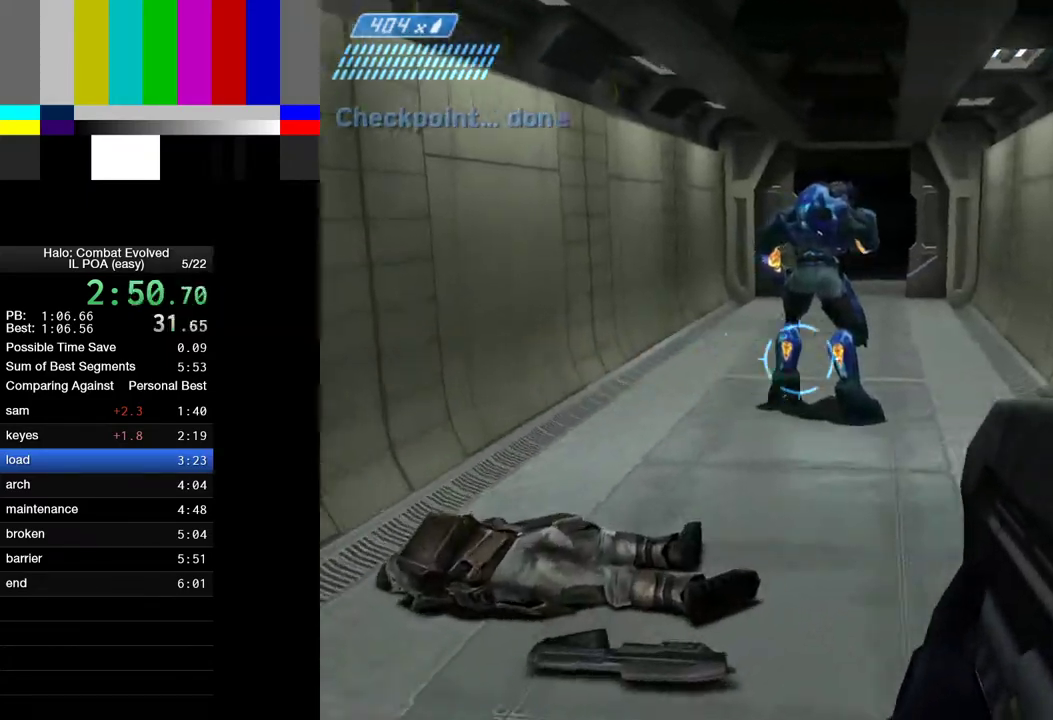
{"keys": ["w"], "mouse": [], "events": []}
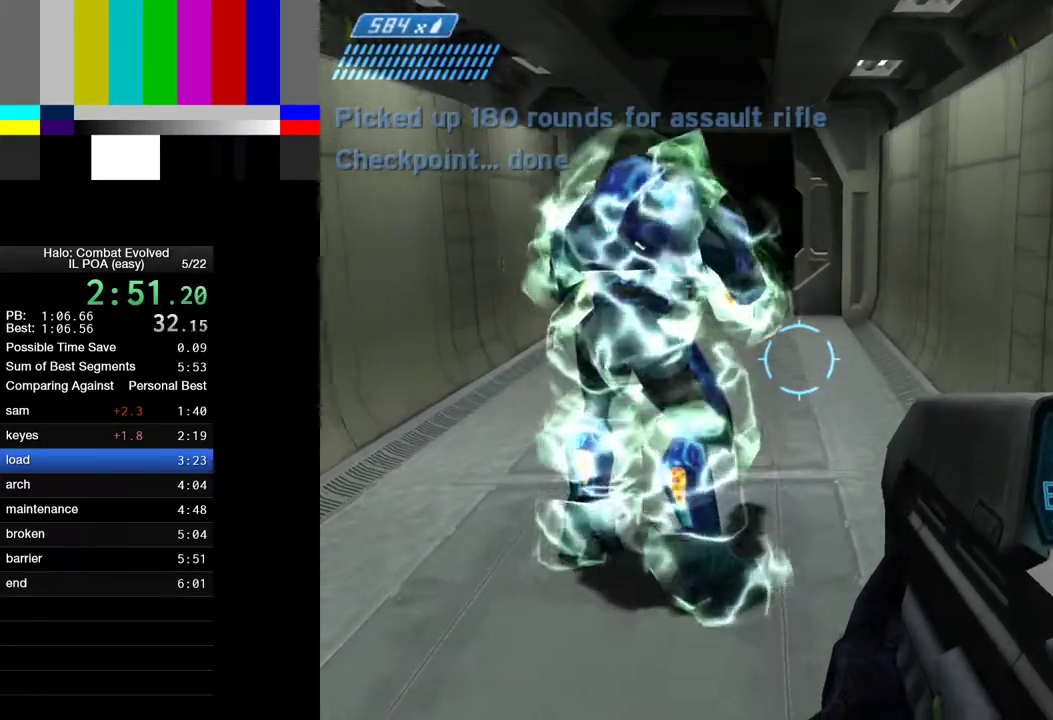
{"keys": ["w"], "mouse": []}
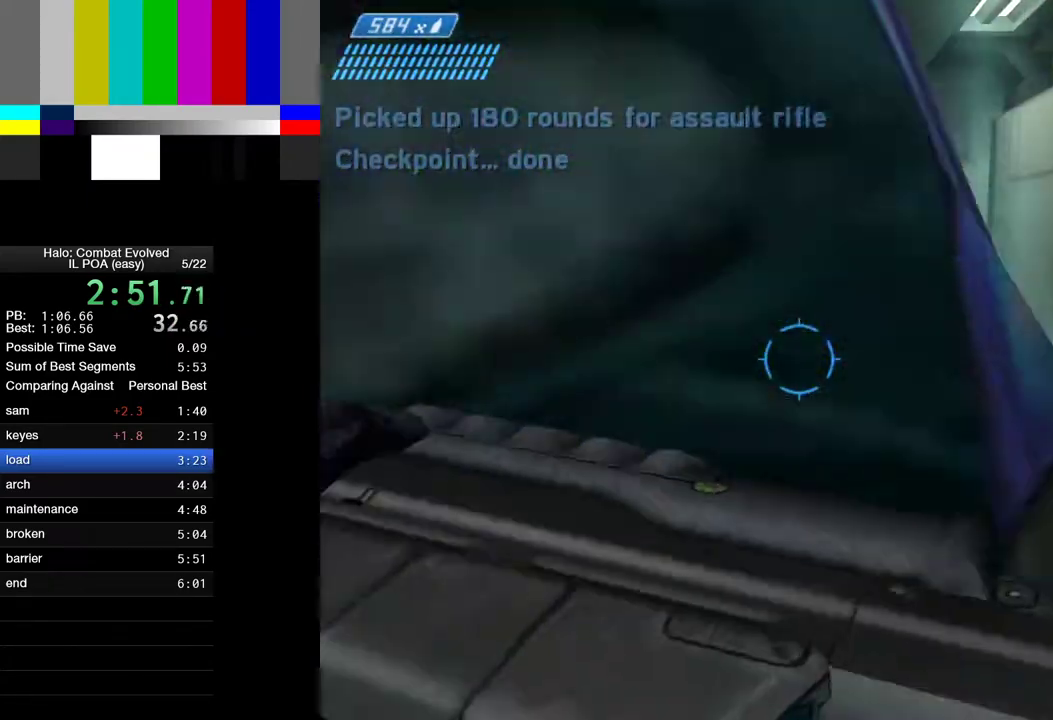
{"keys": ["w"], "mouse": [], "events": []}
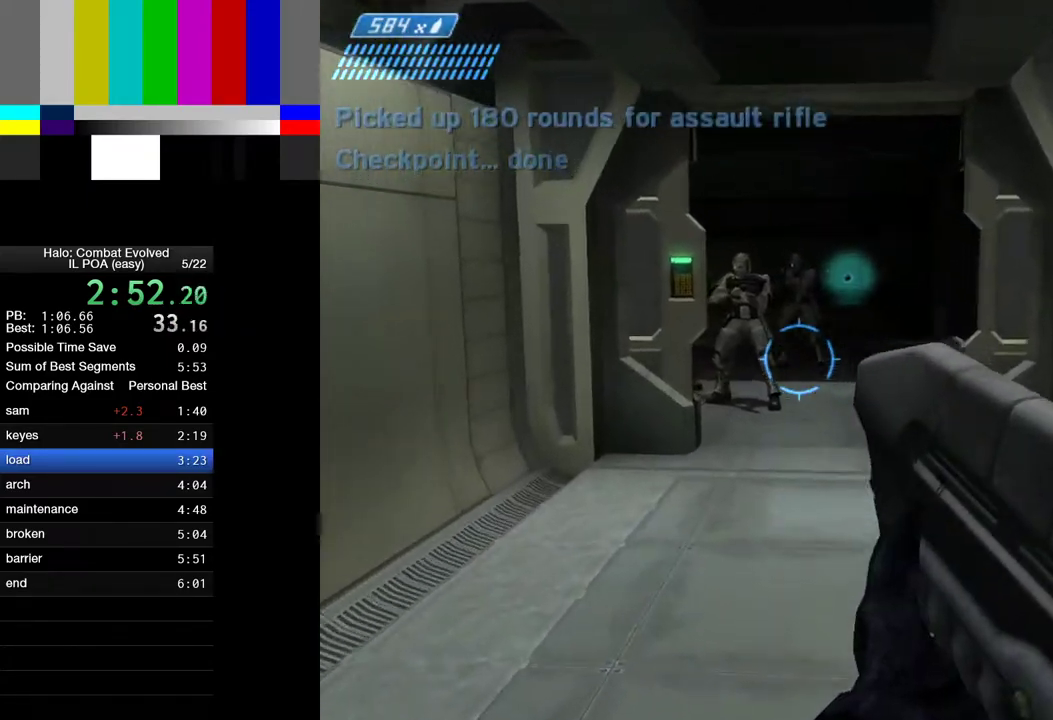
{"keys": ["w"], "mouse": ["left"], "events": [[167, "mouse_left", "down"], [250, "mouse_left", "up"], [500, "mouse_left", "down"]]}
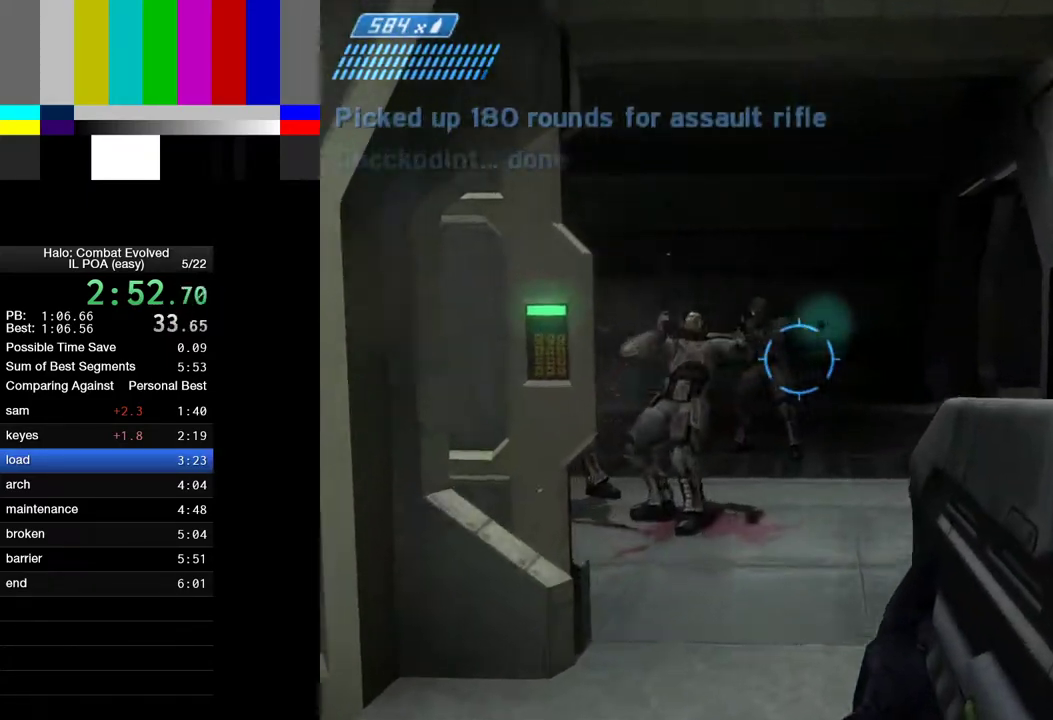
{"keys": ["w"], "mouse": [], "events": [[83, "mouse_left", "up"], [417, "mouse_left", "down"], [500, "mouse_left", "up"]]}
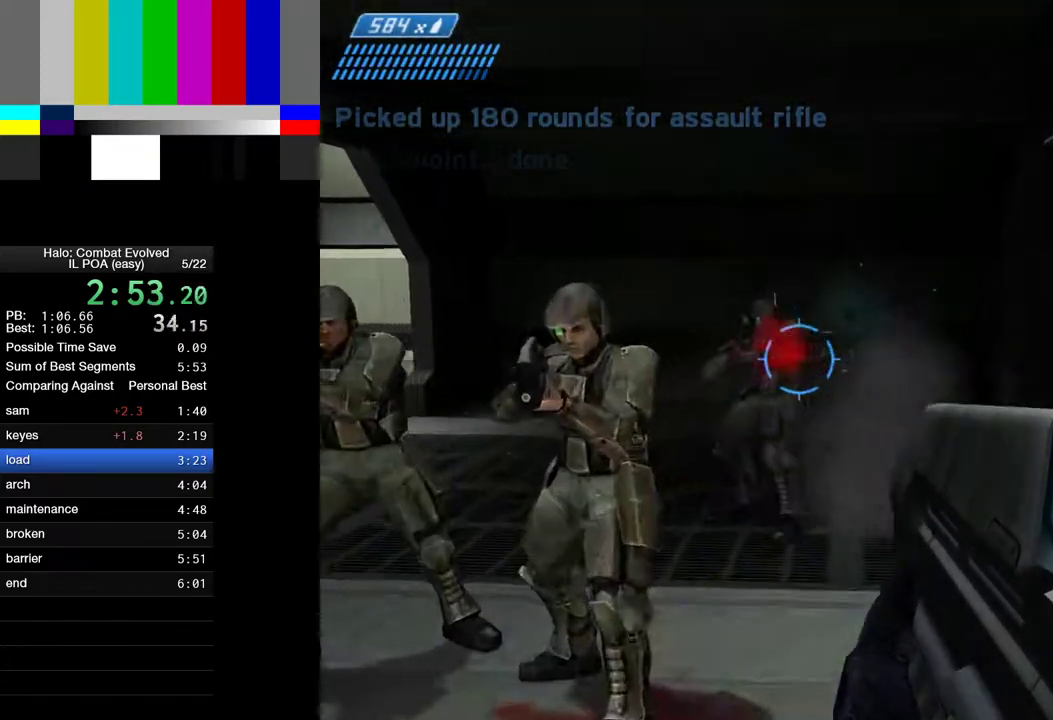
{"keys": ["w"], "mouse": [], "events": []}
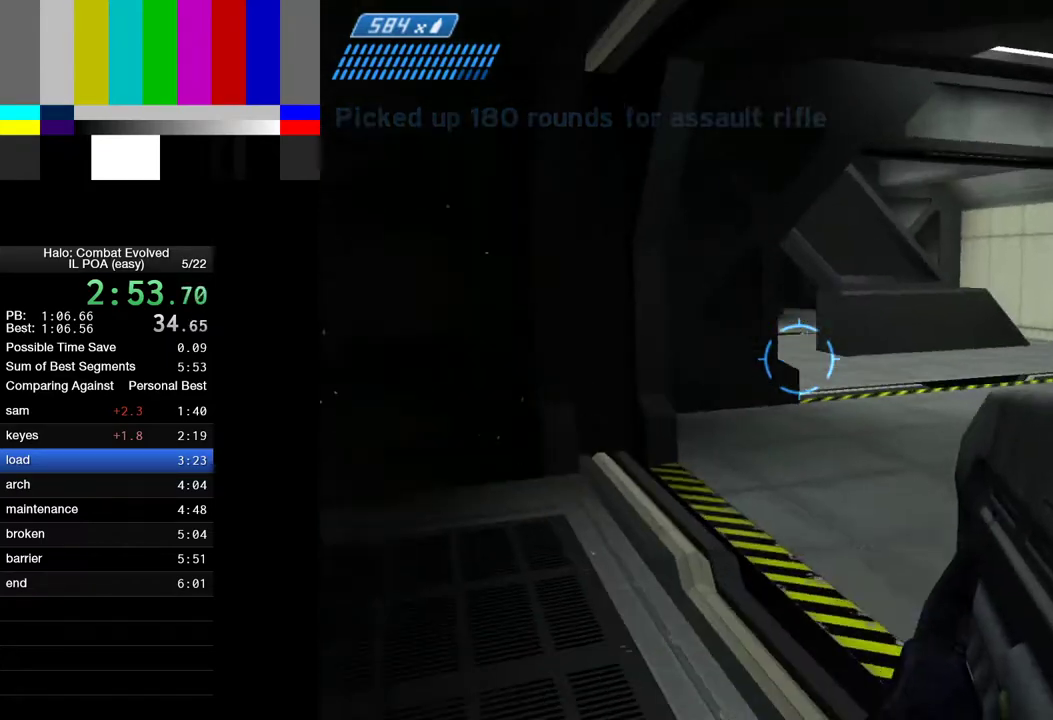
{"keys": ["4", "w"], "mouse": [], "events": [[67, "r", "down"], [167, "r", "up"], [217, "r", "down"], [250, "r", "up"], [300, "1", "down"], [400, "1", "up"], [450, "4", "down"]]}
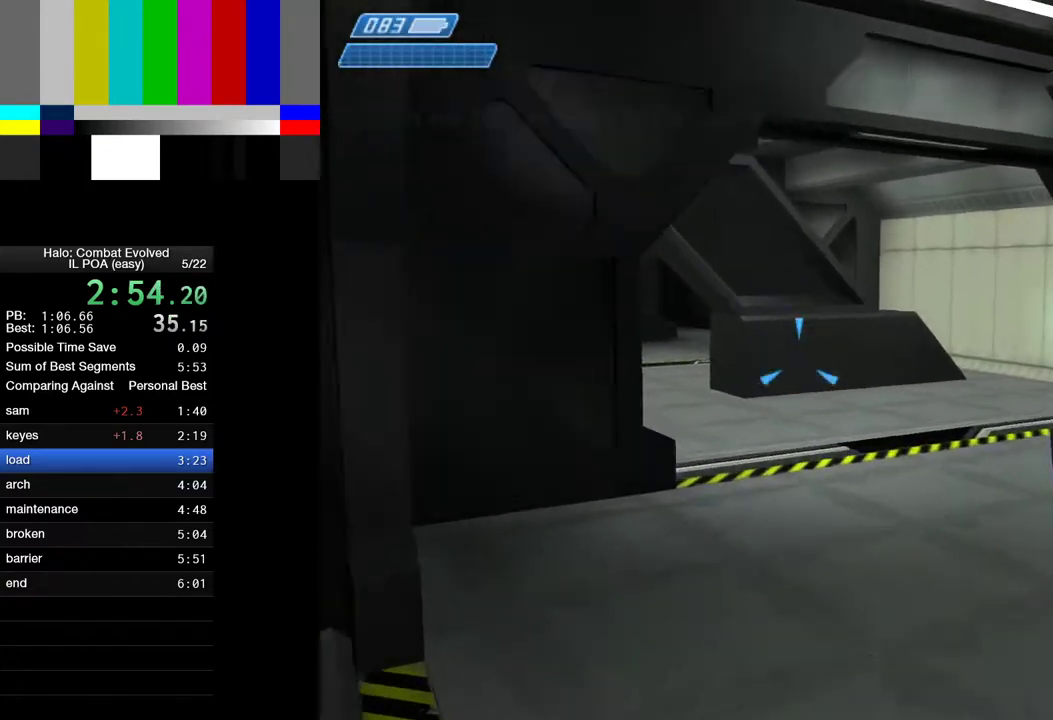
{"keys": ["w"], "mouse": [], "events": [[33, "4", "up"]]}
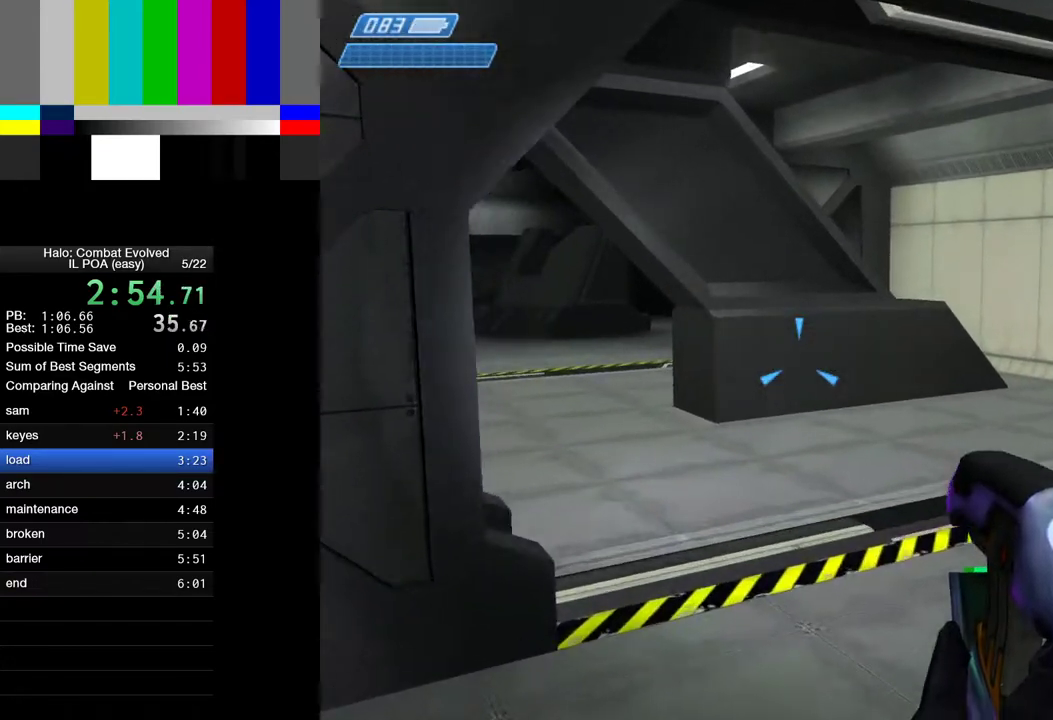
{"keys": ["w"], "mouse": [], "events": [[100, "4", "down"], [150, "4", "up"]]}
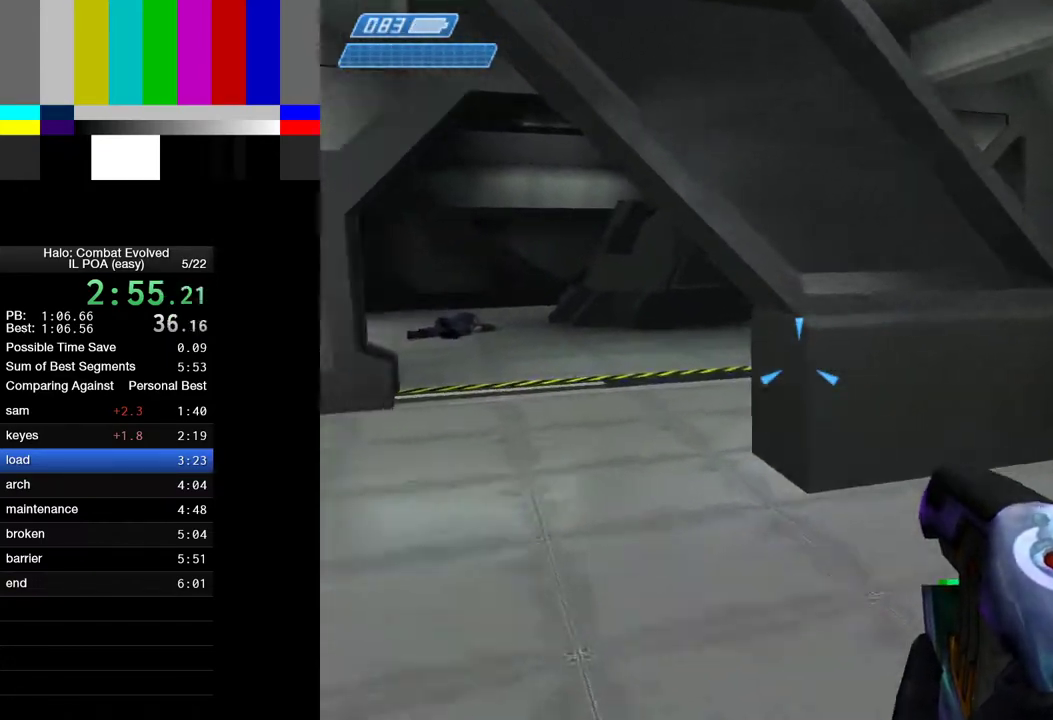
{"keys": ["w"], "mouse": [], "events": []}
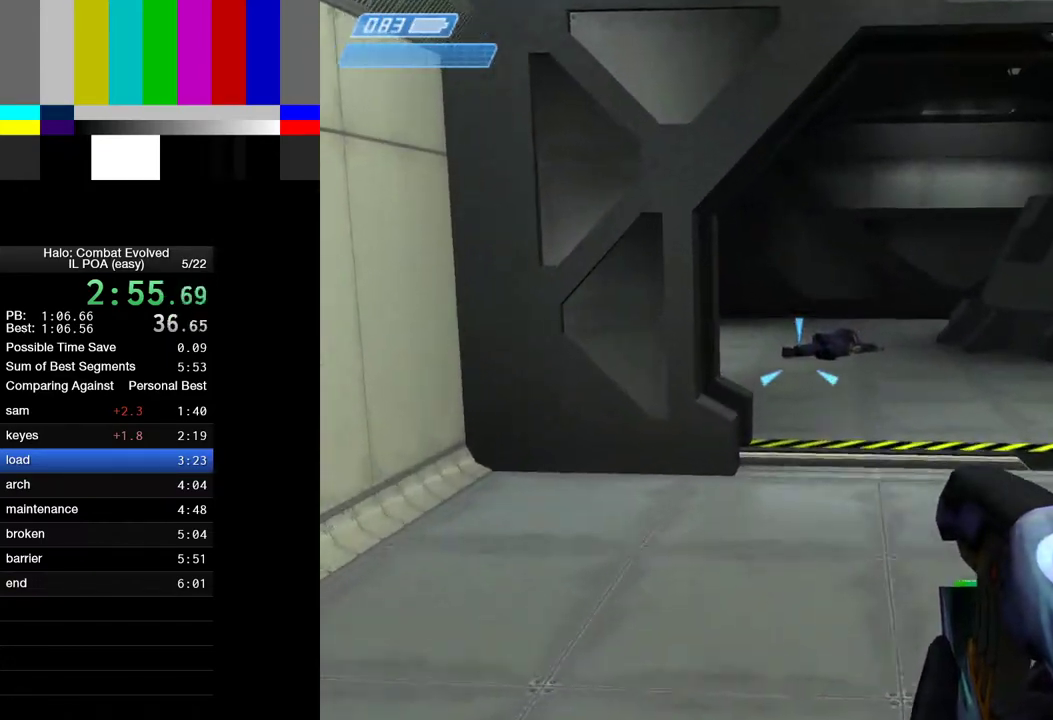
{"keys": ["w"], "mouse": [], "events": []}
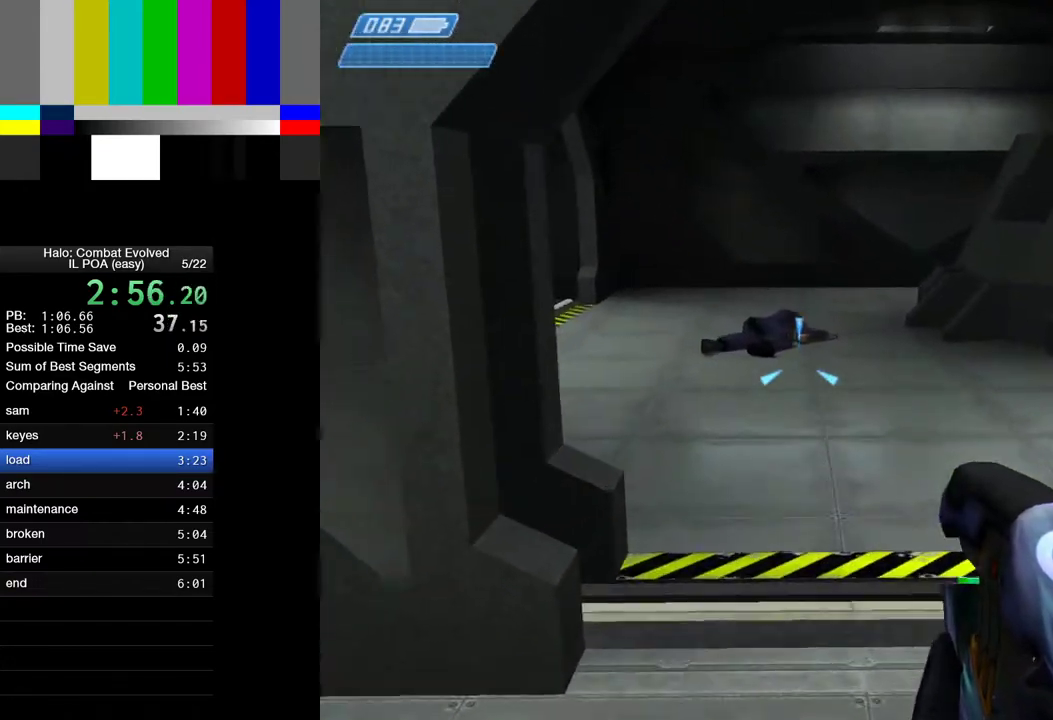
{"keys": ["w"], "mouse": [], "events": []}
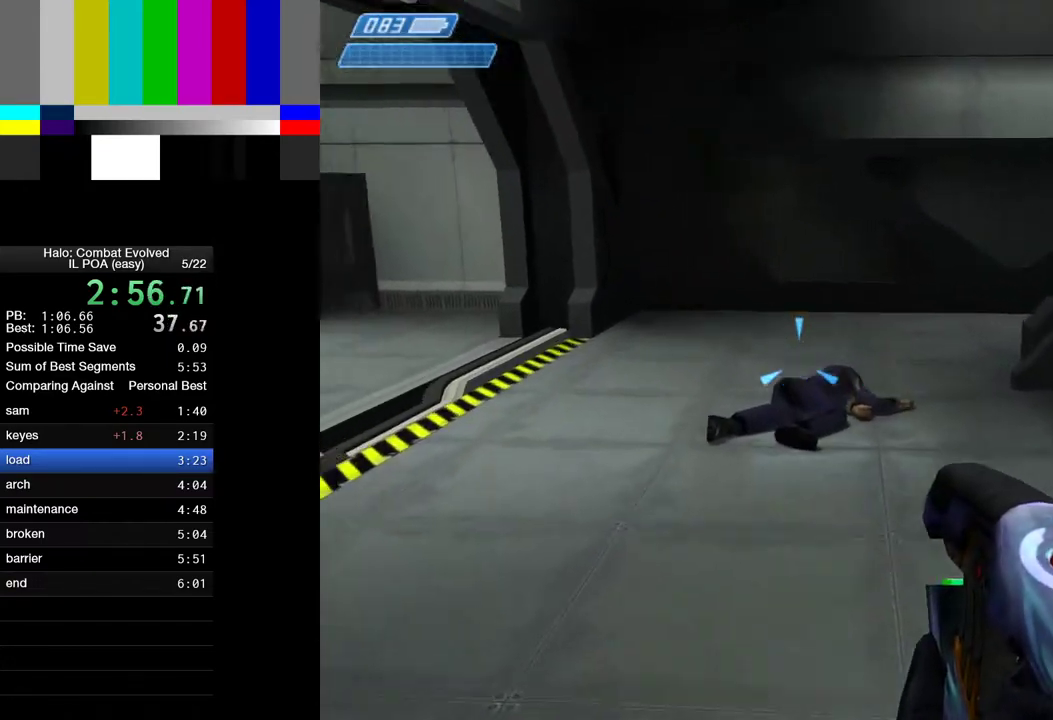
{"keys": ["w"], "mouse": [], "events": []}
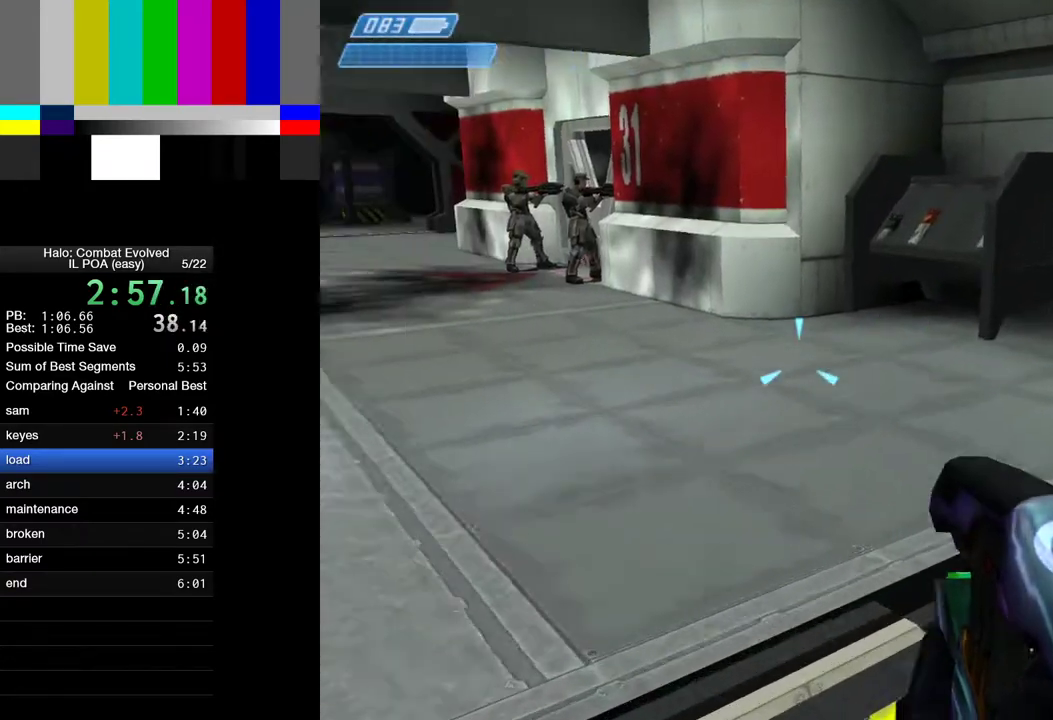
{"keys": ["w"], "mouse": [], "events": [[233, "1", "down"], [317, "1", "up"]]}
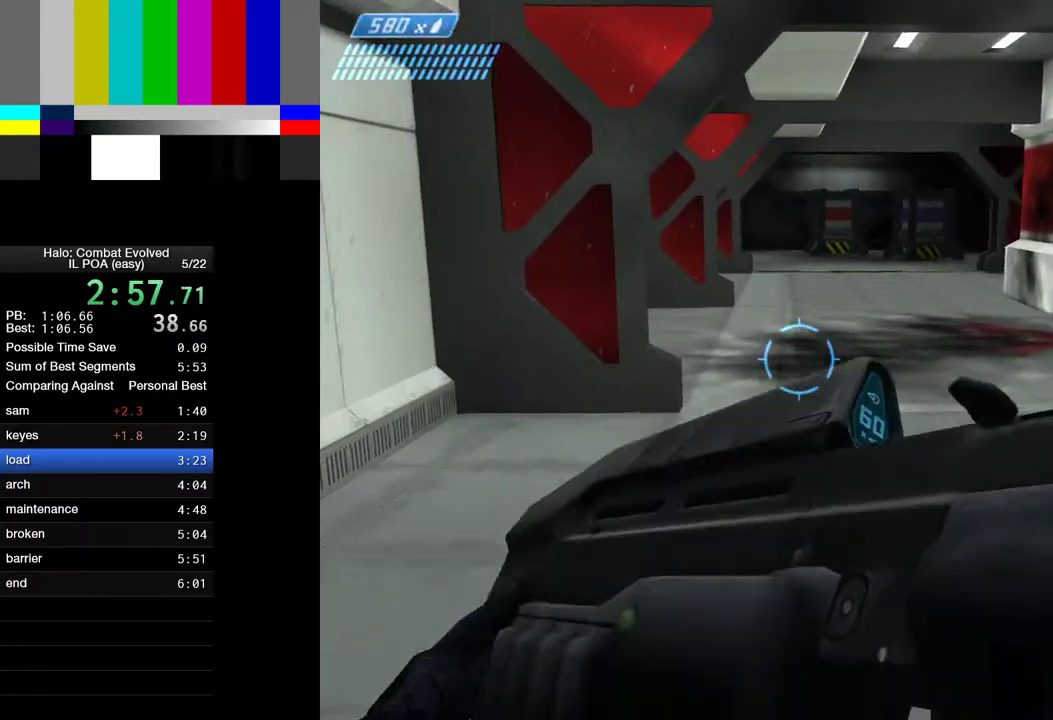
{"keys": ["w"], "mouse": [], "events": []}
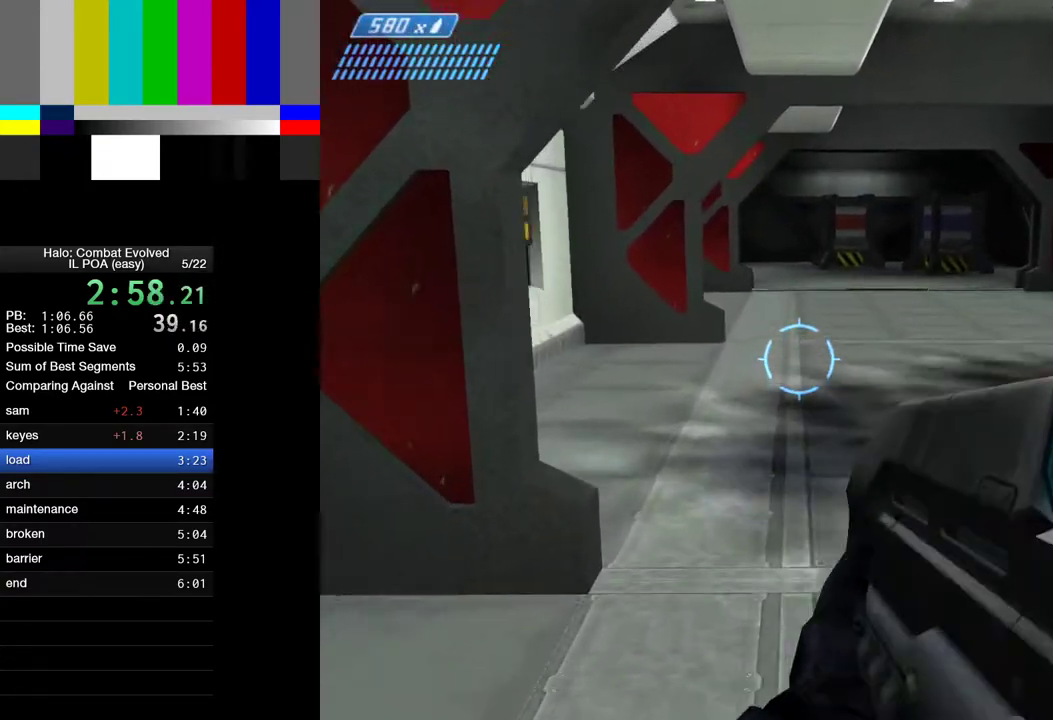
{"keys": ["w"], "mouse": [], "events": []}
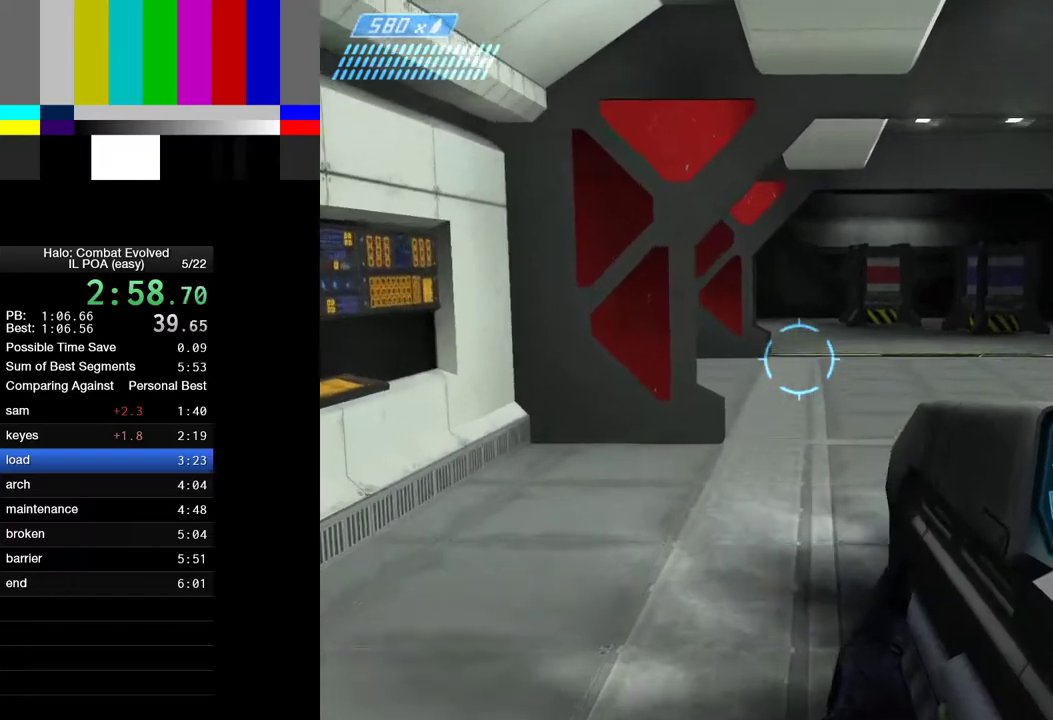
{"keys": ["w"], "mouse": [], "events": []}
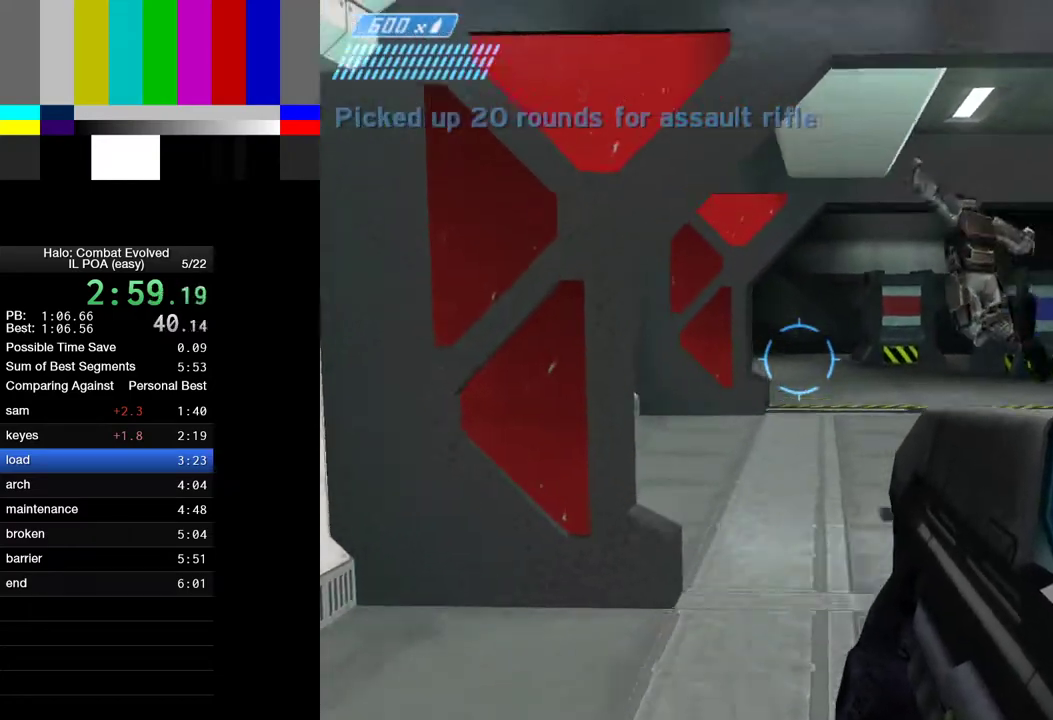
{"keys": ["w"], "mouse": [], "events": []}
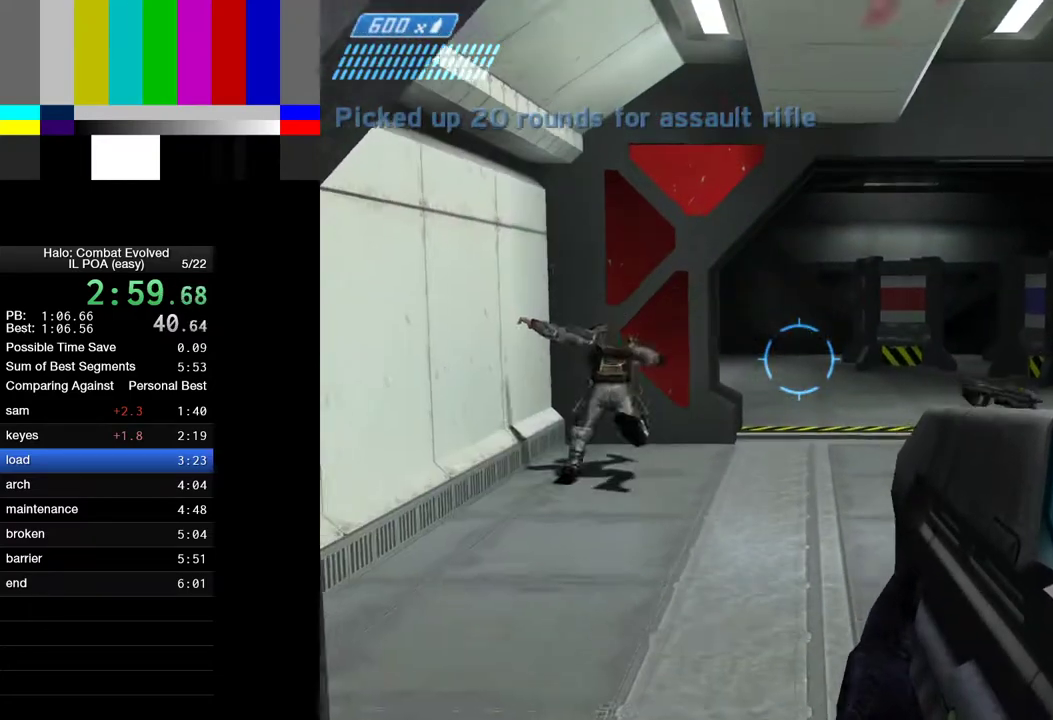
{"keys": ["w"], "mouse": [], "events": []}
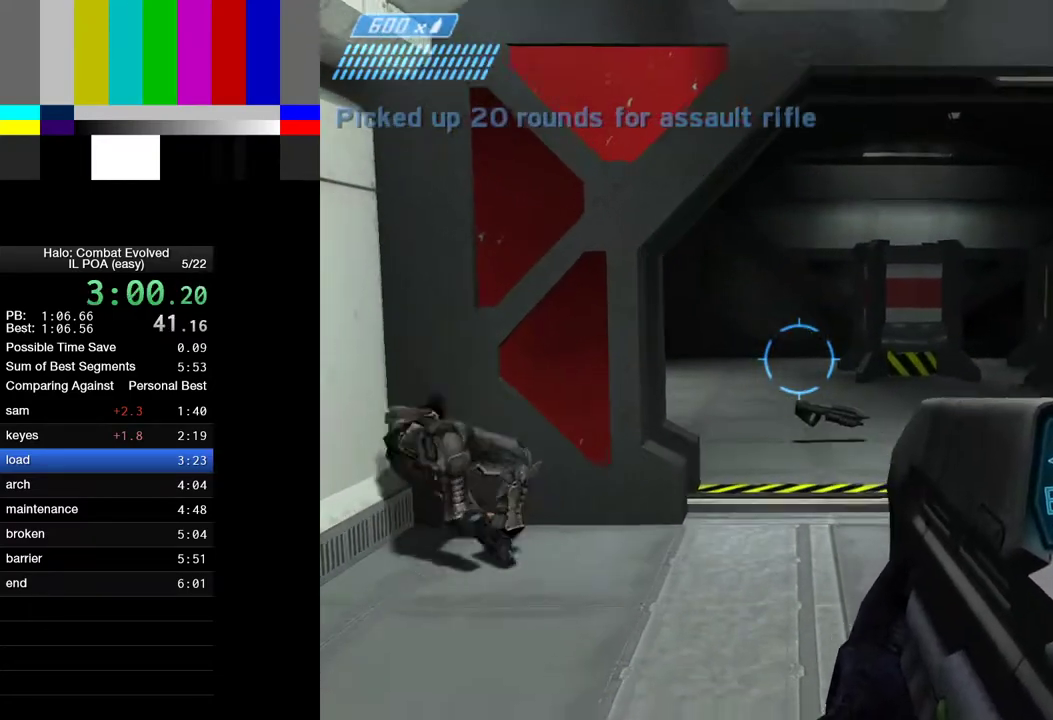
{"keys": ["w"], "mouse": [], "events": []}